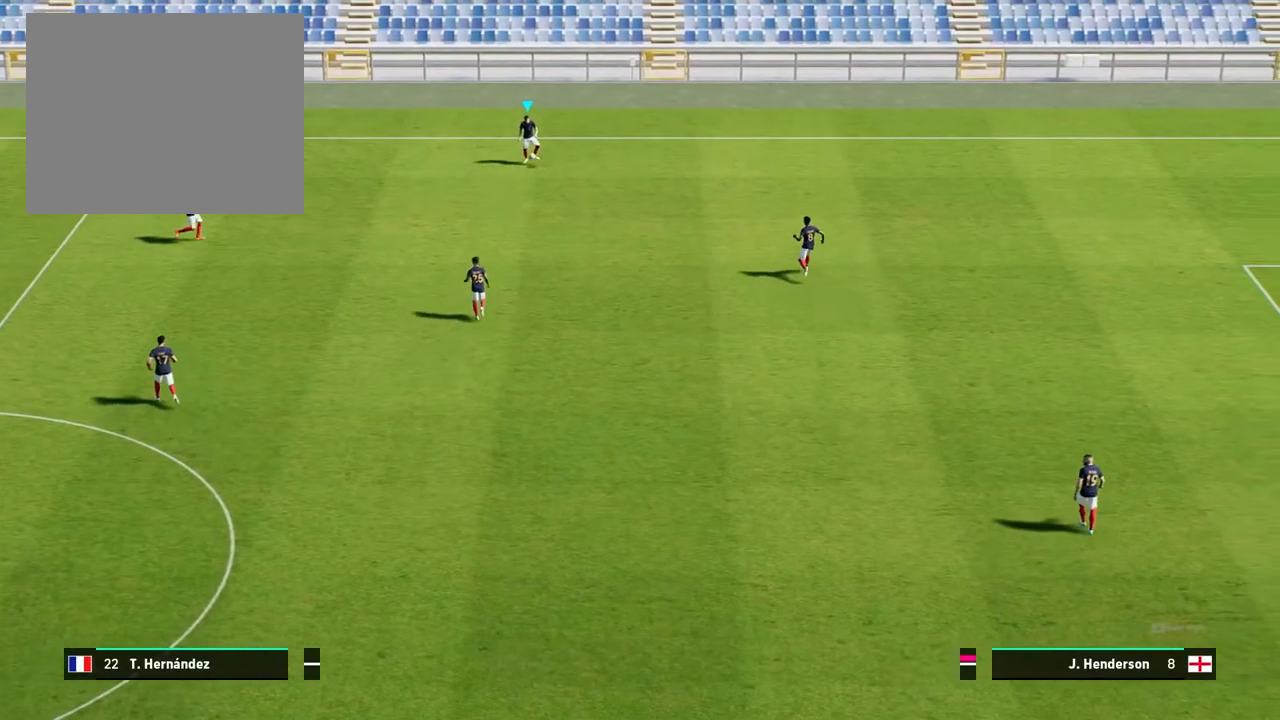
Gameplay with a controller (PlayStation layout); each line is a JSON object with the inputs held at the frame after it. "events" lists button and stick changes between this image and that frame as [ms after this image, input, new state], when the widget could be followed in between. Not read: right_stick.
{"buttons": [], "left_stick": "center", "events": []}
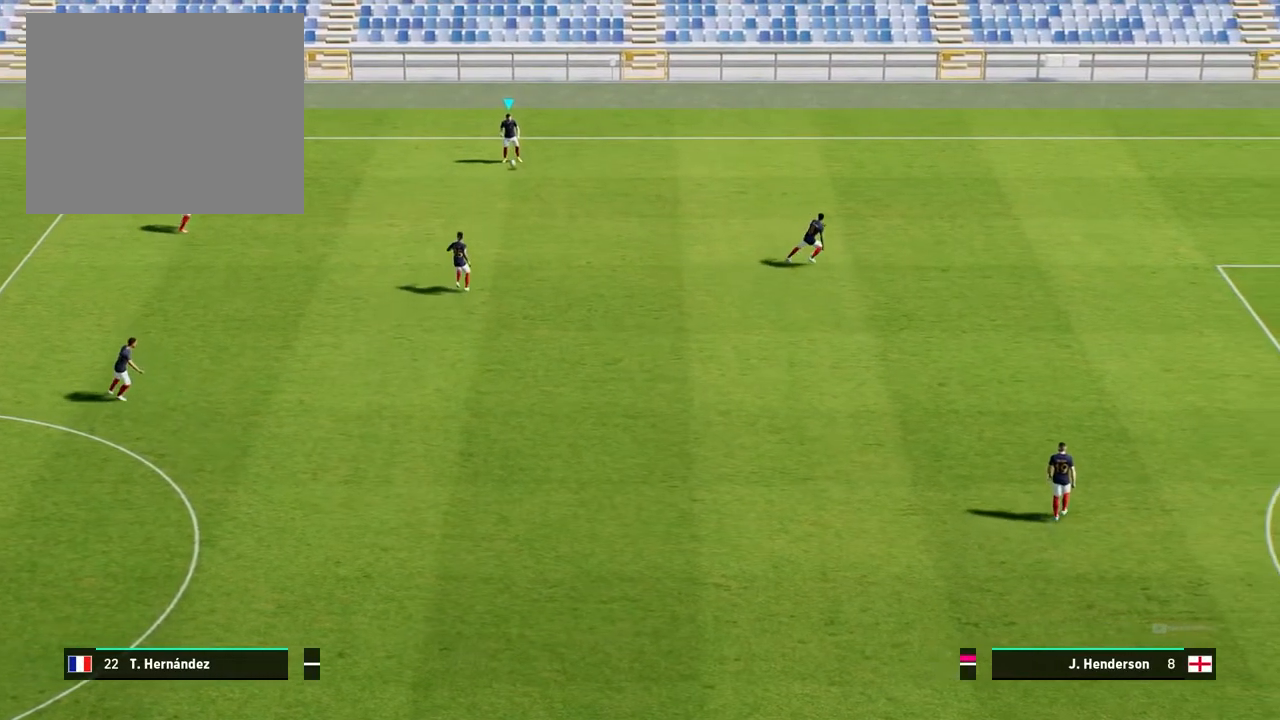
{"buttons": [], "left_stick": "center", "events": []}
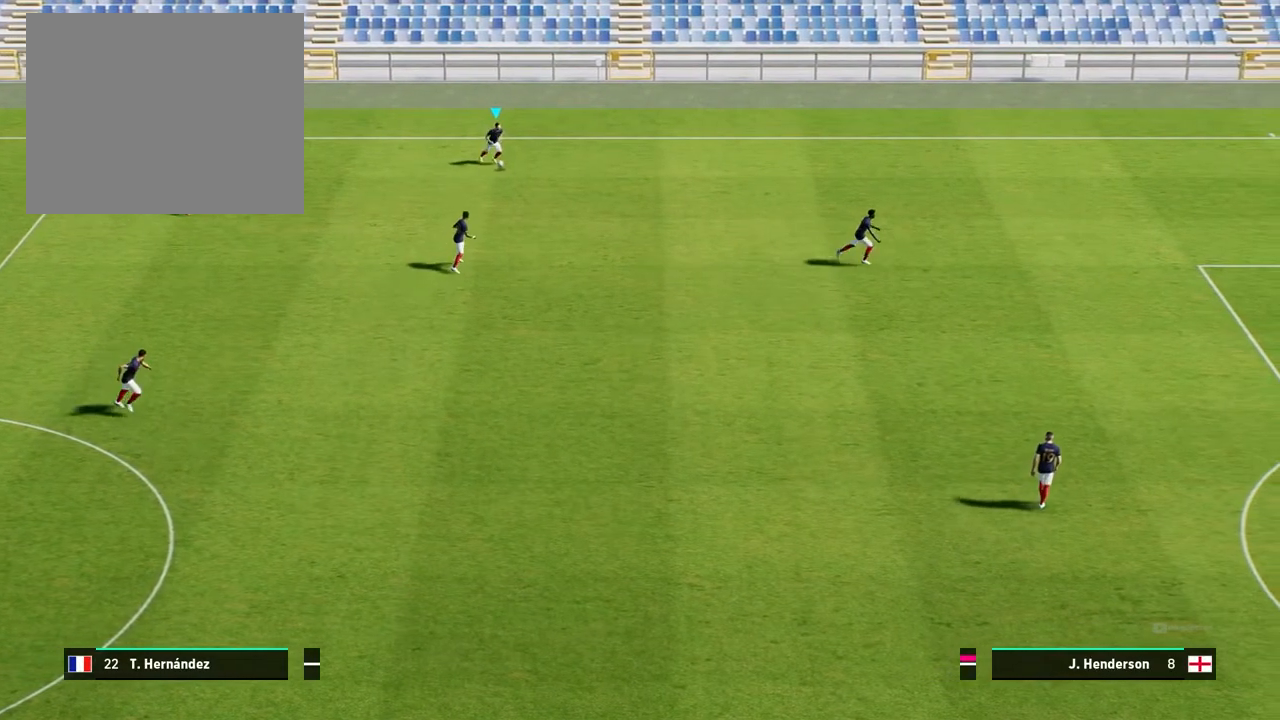
{"buttons": [], "left_stick": "center", "events": []}
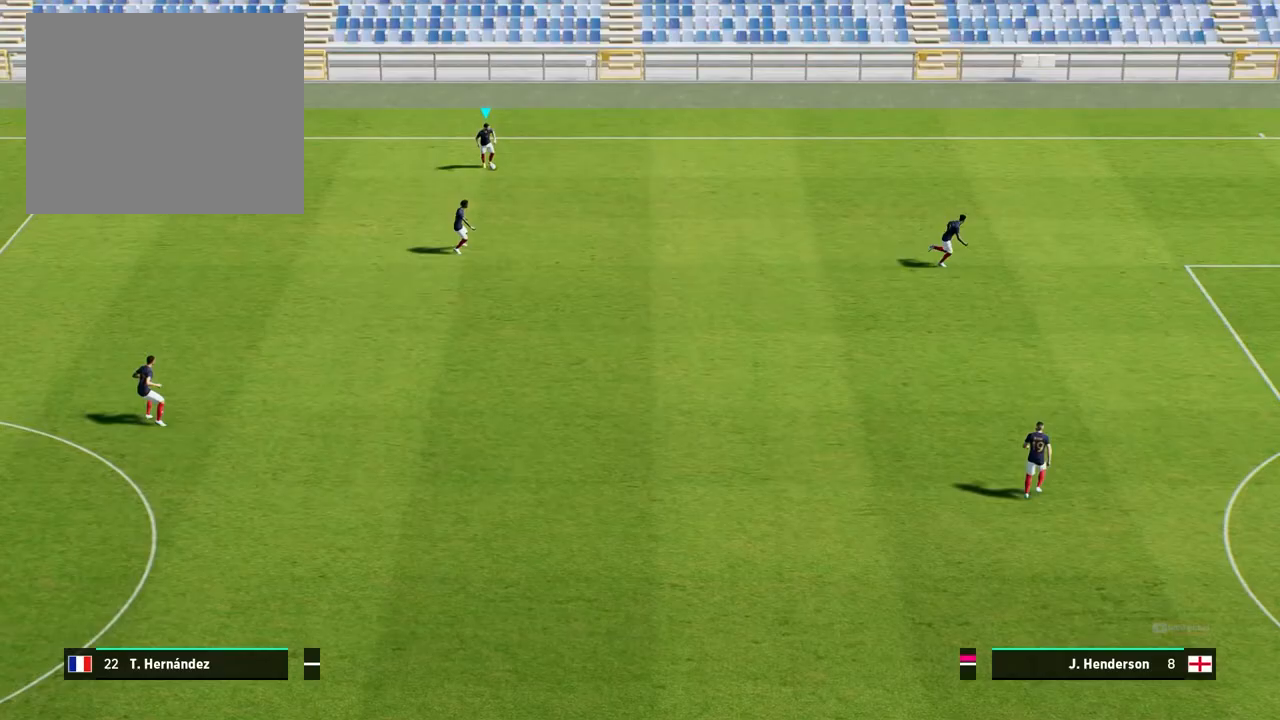
{"buttons": [], "left_stick": "left", "events": [[67, "left_stick", "down"], [350, "left_stick", "down-left"], [467, "left_stick", "left"]]}
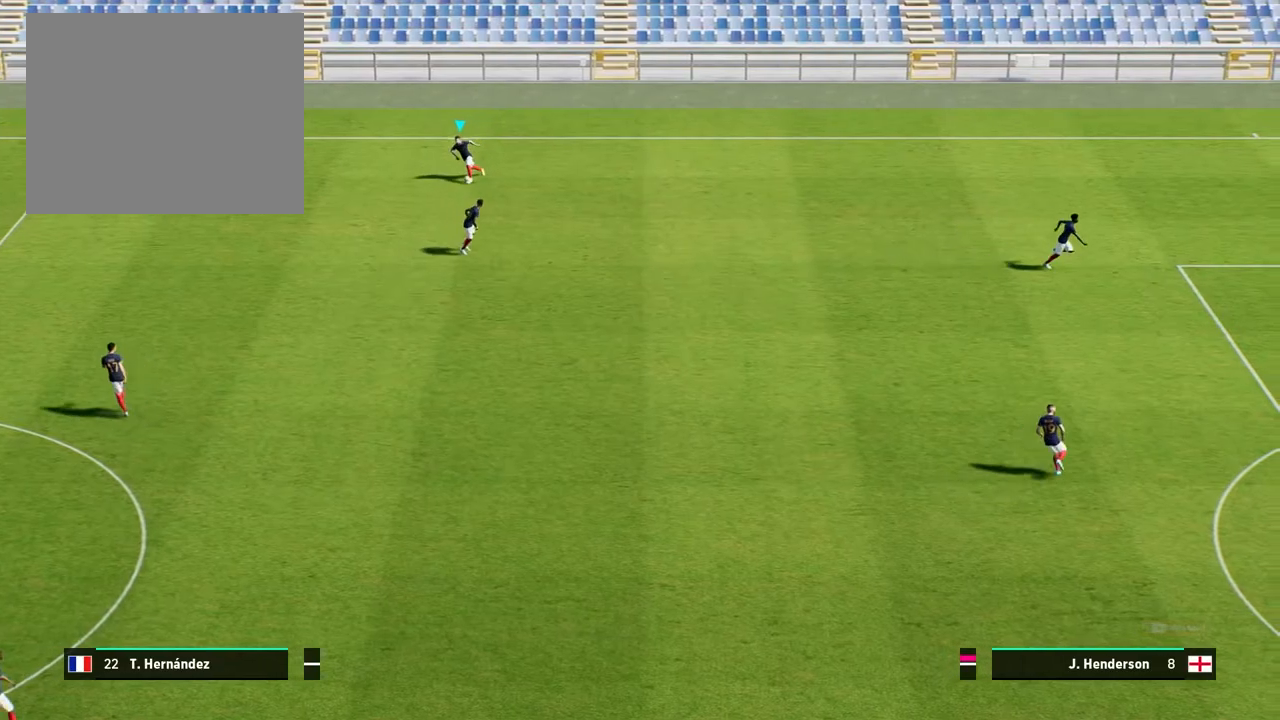
{"buttons": [], "left_stick": "left", "events": []}
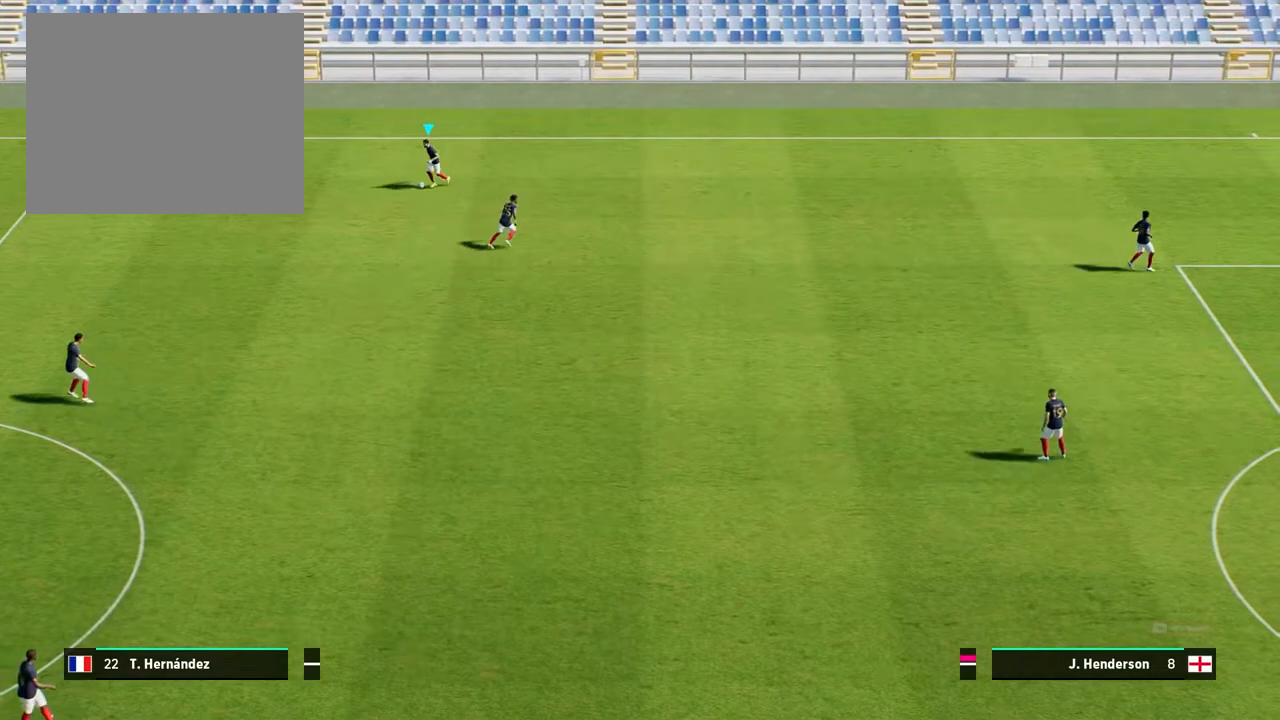
{"buttons": [], "left_stick": "down", "events": [[50, "left_stick", "down-left"], [267, "left_stick", "down"]]}
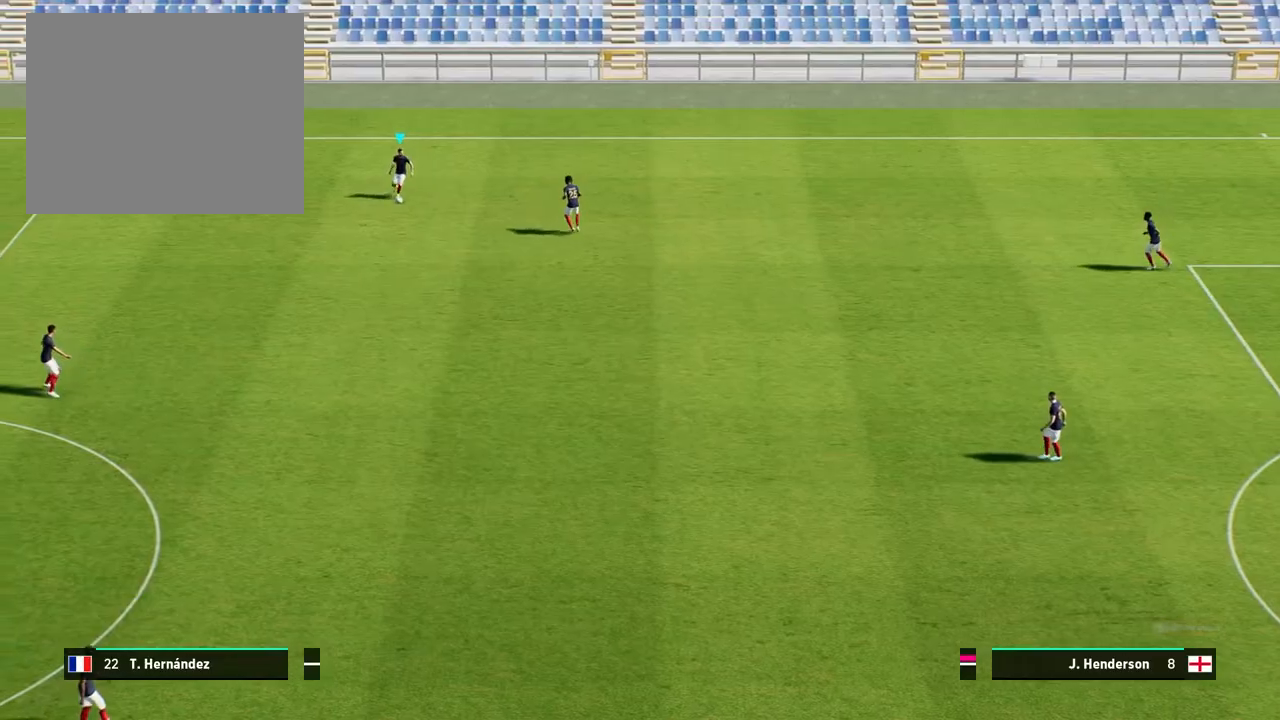
{"buttons": [], "left_stick": "down", "events": []}
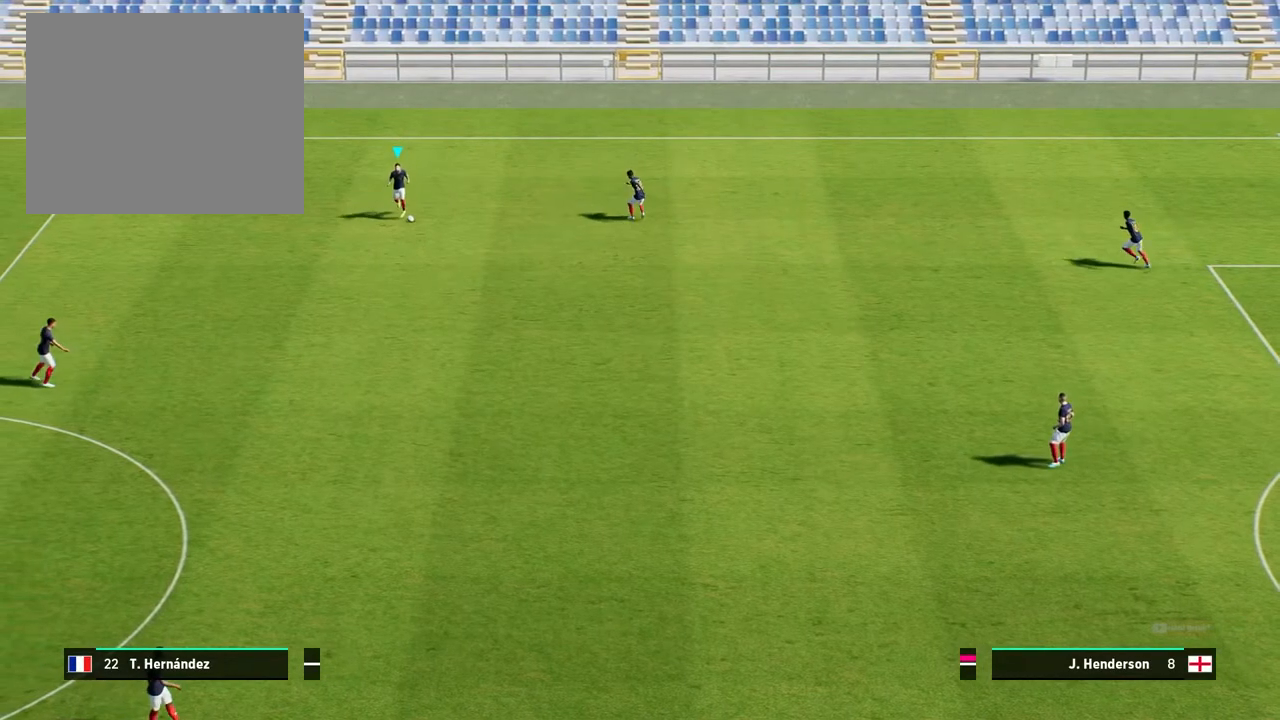
{"buttons": [], "left_stick": "down", "events": []}
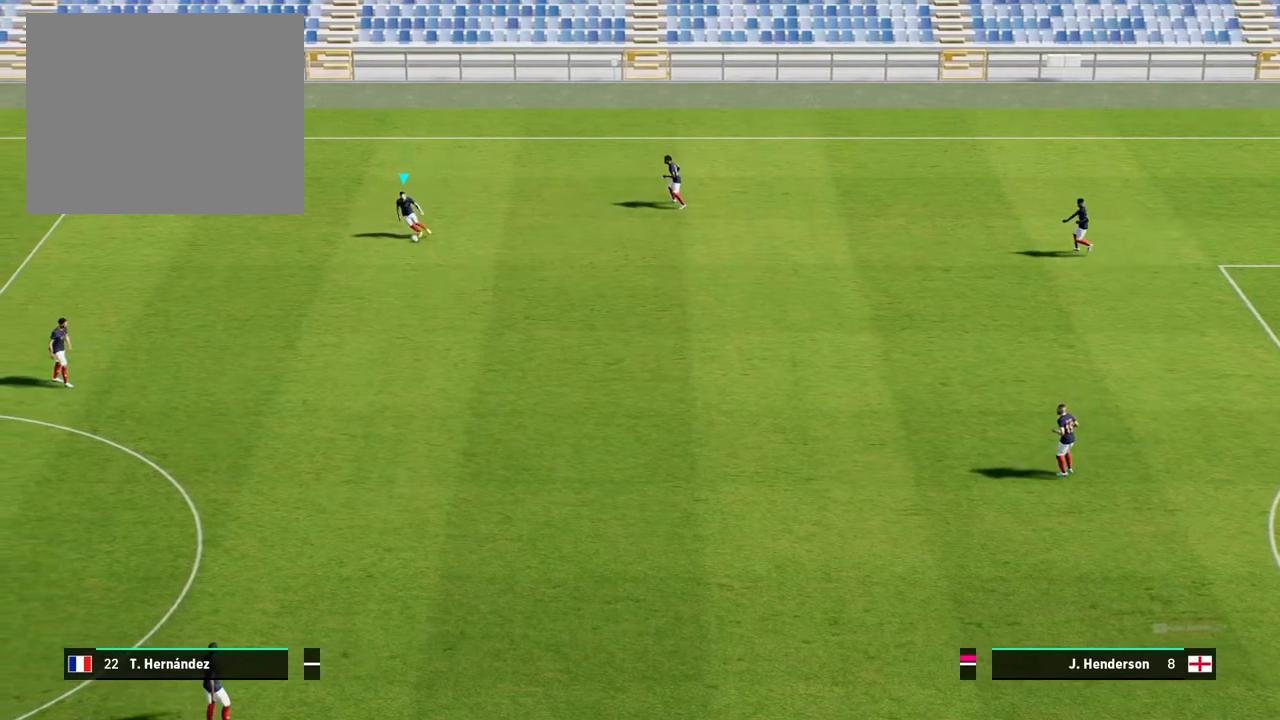
{"buttons": ["R1"], "left_stick": "left", "events": [[217, "R1", "down"], [217, "left_stick", "left"]]}
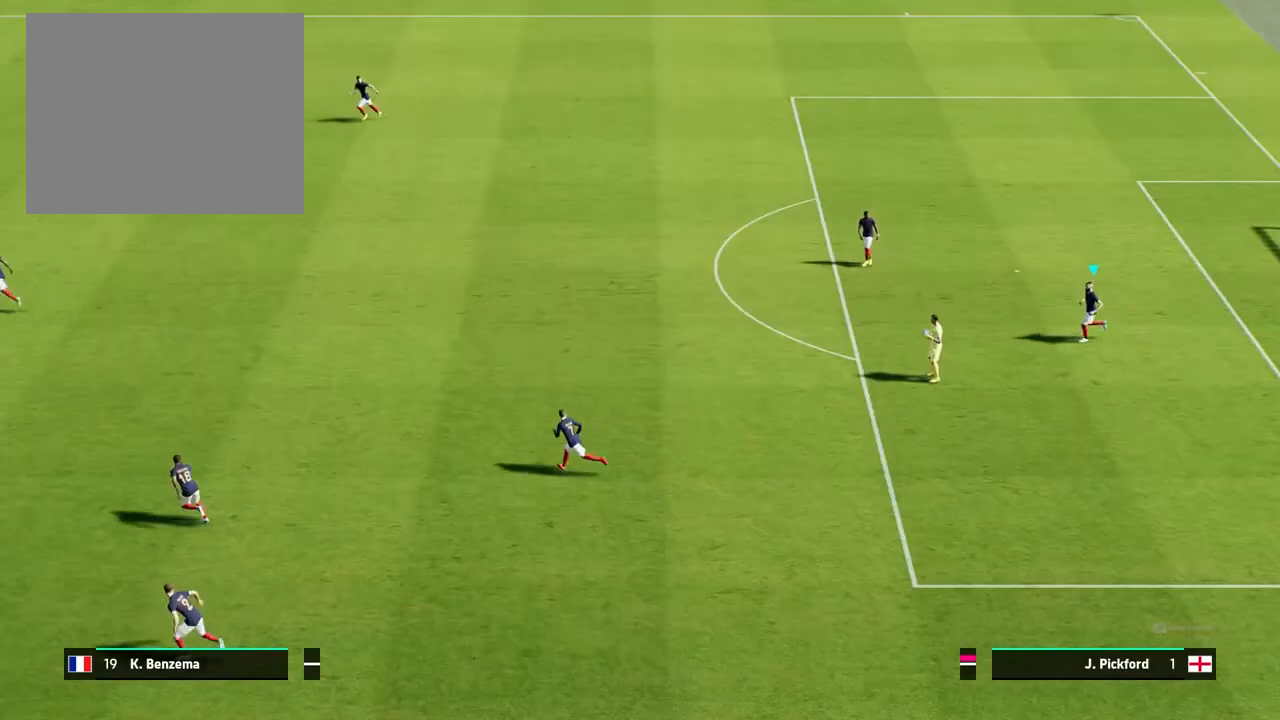
{"buttons": [], "left_stick": "left", "events": [[450, "R1", "up"]]}
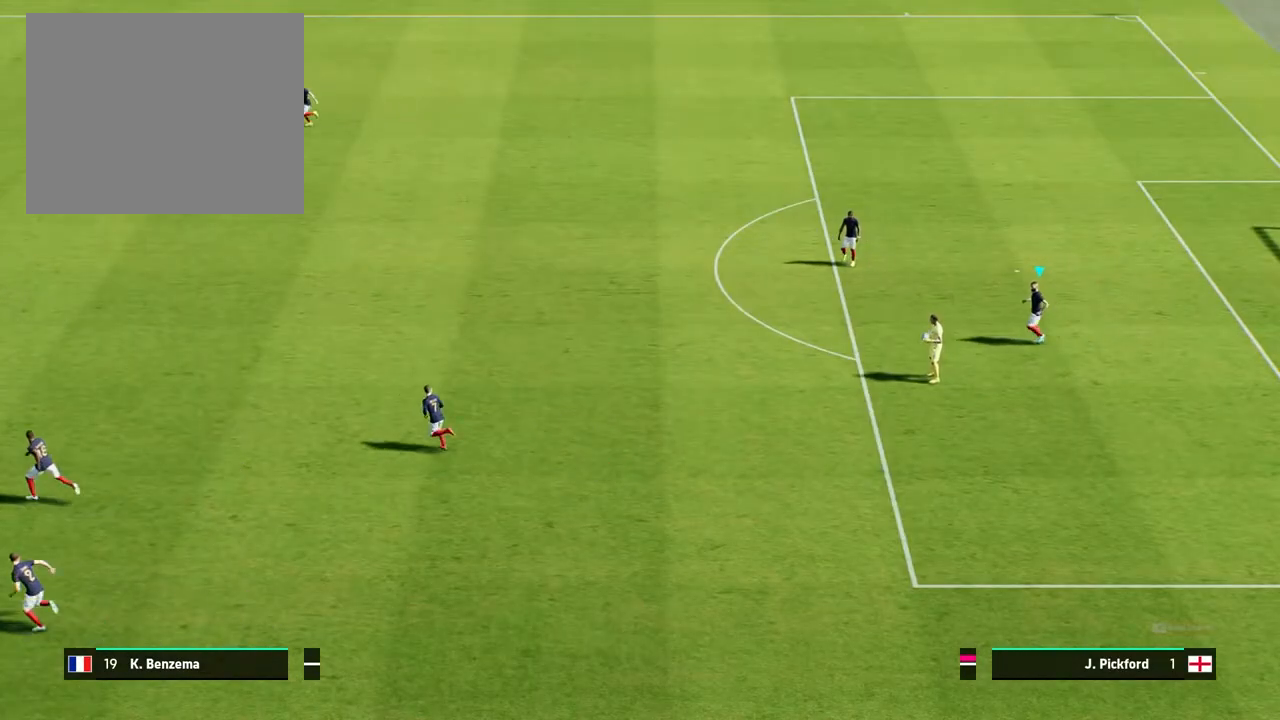
{"buttons": [], "left_stick": "left", "events": []}
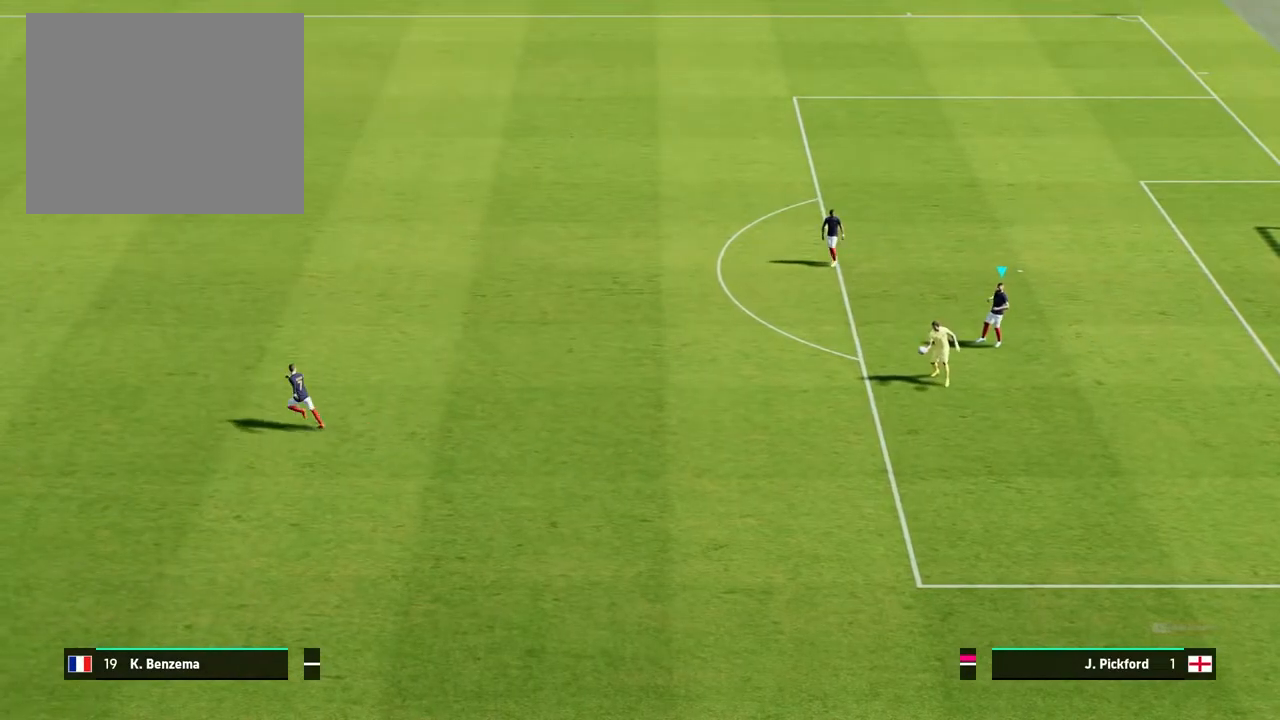
{"buttons": [], "left_stick": "center", "events": [[100, "left_stick", "center"]]}
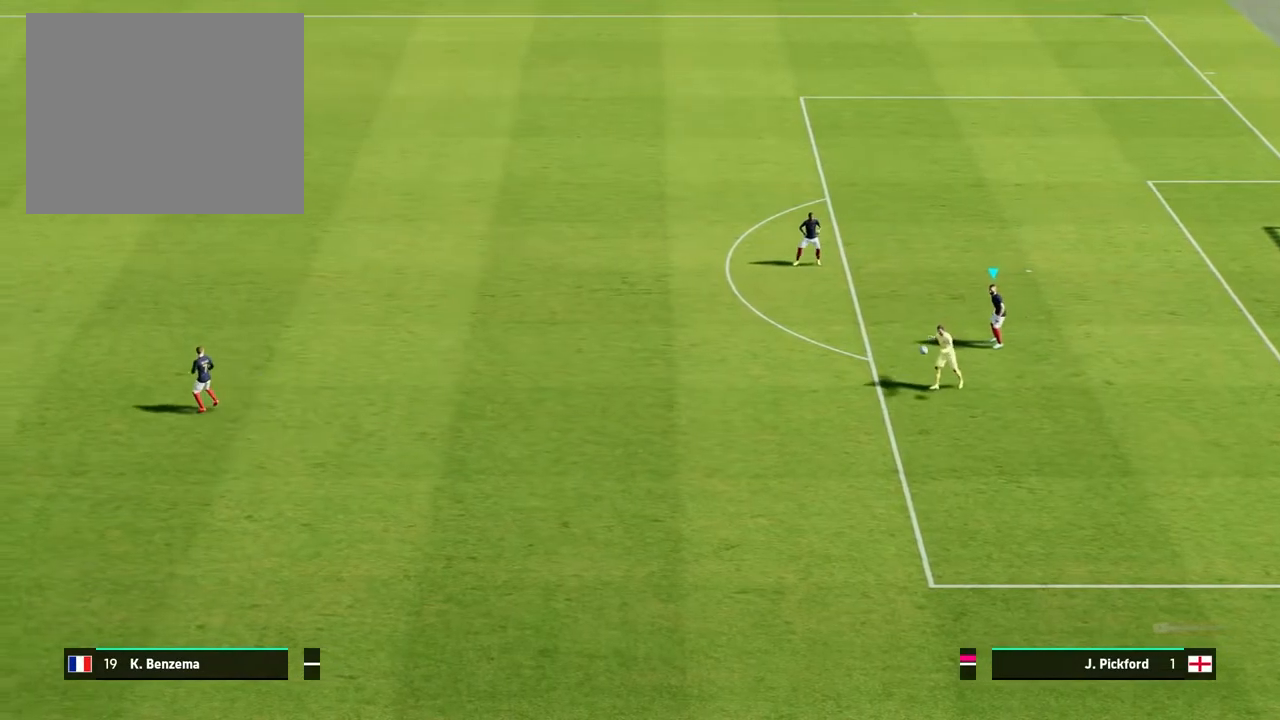
{"buttons": [], "left_stick": "center", "events": []}
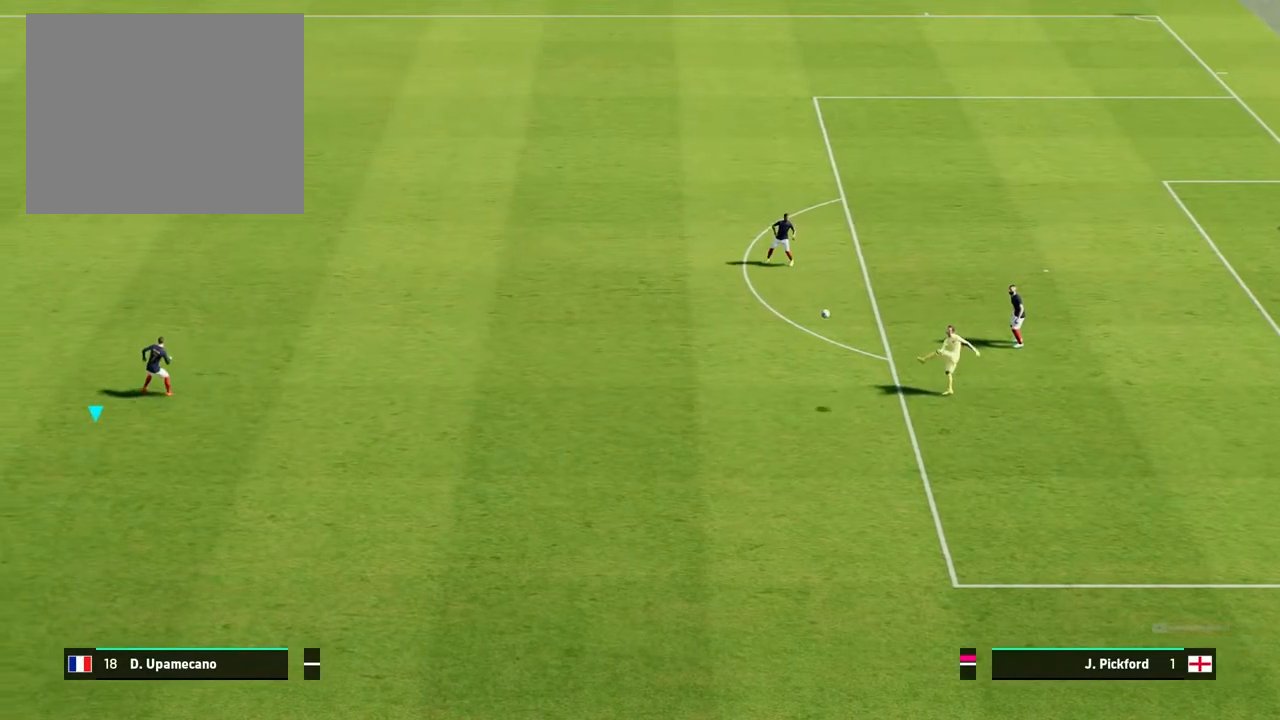
{"buttons": [], "left_stick": "center", "events": []}
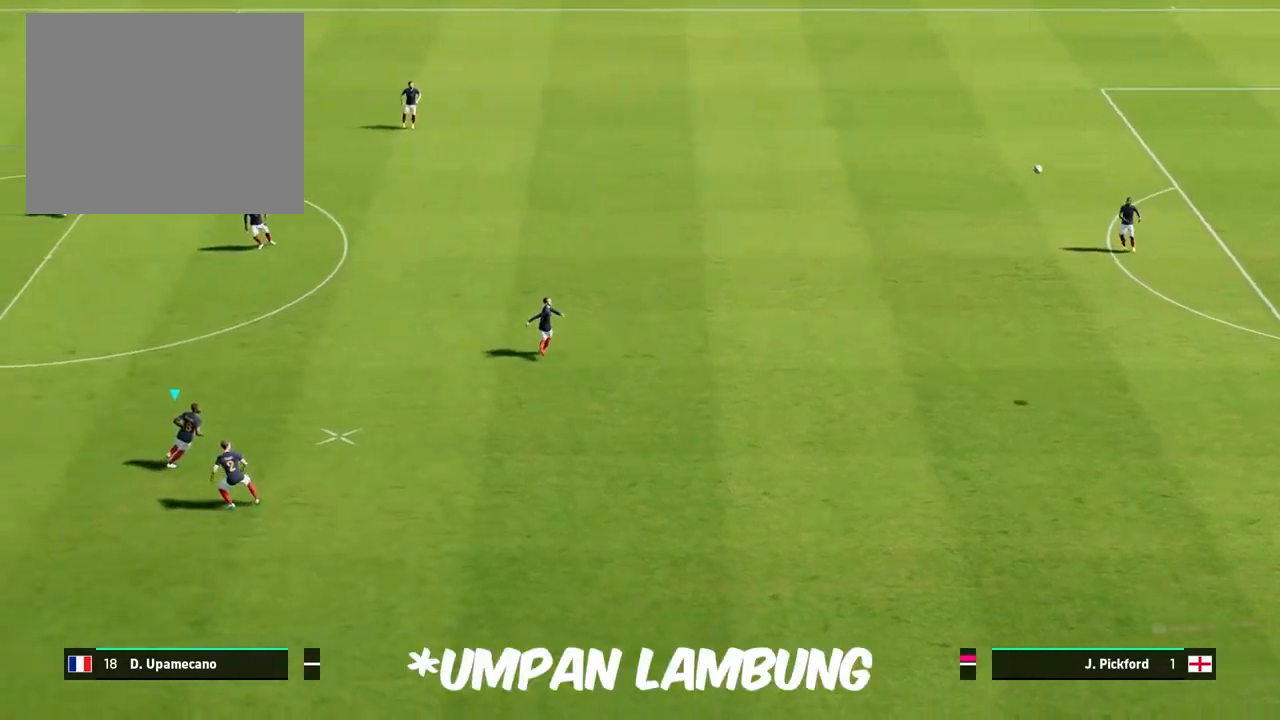
{"buttons": [], "left_stick": "center", "events": []}
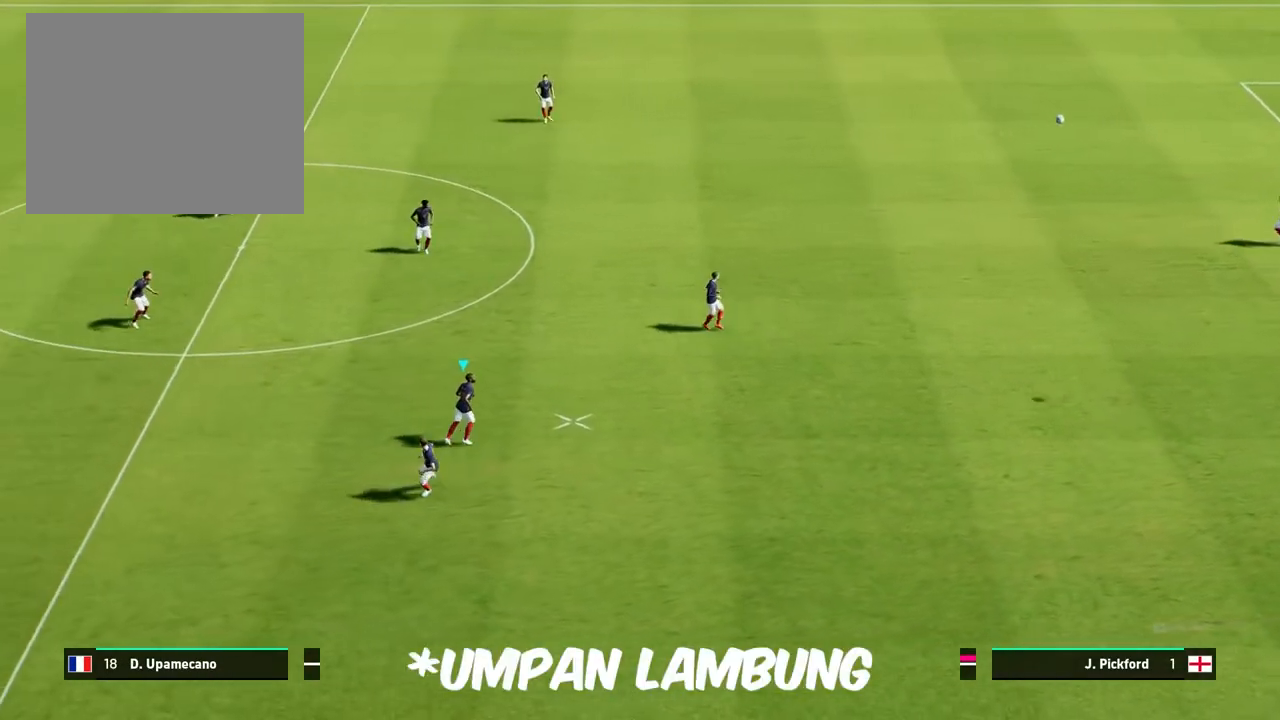
{"buttons": [], "left_stick": "center", "events": []}
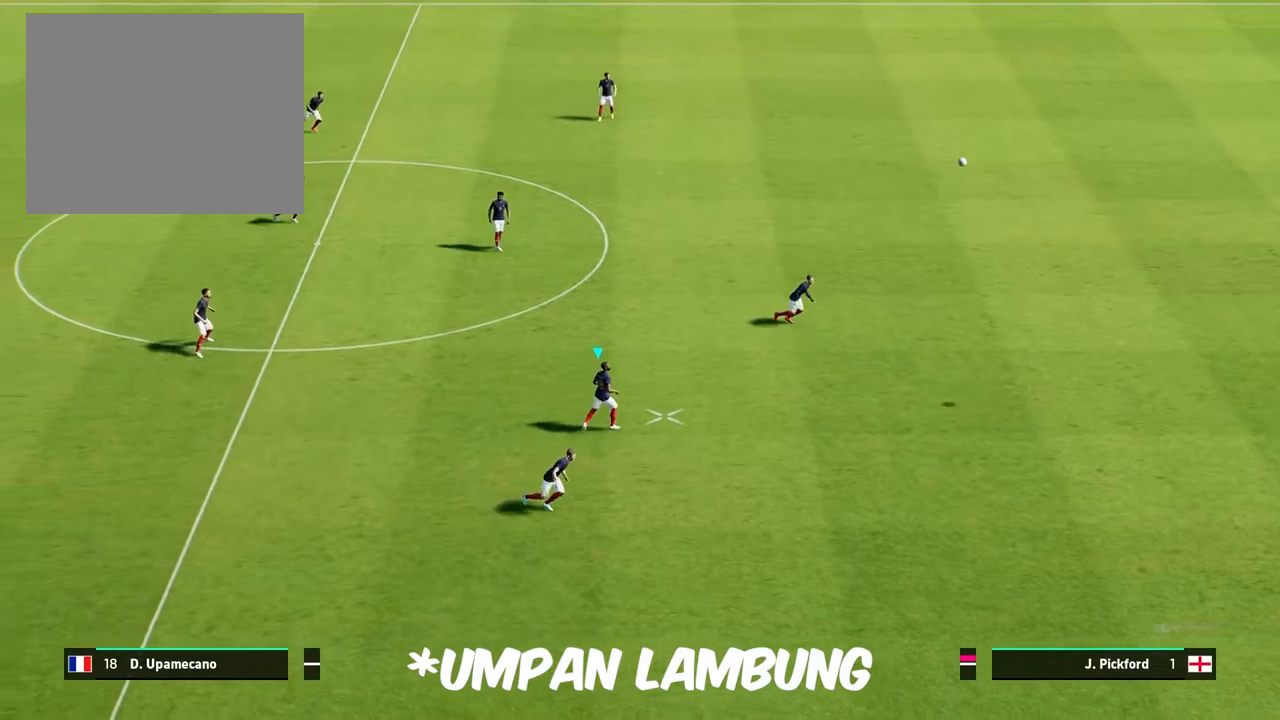
{"buttons": [], "left_stick": "down-right", "events": [[500, "left_stick", "down-right"]]}
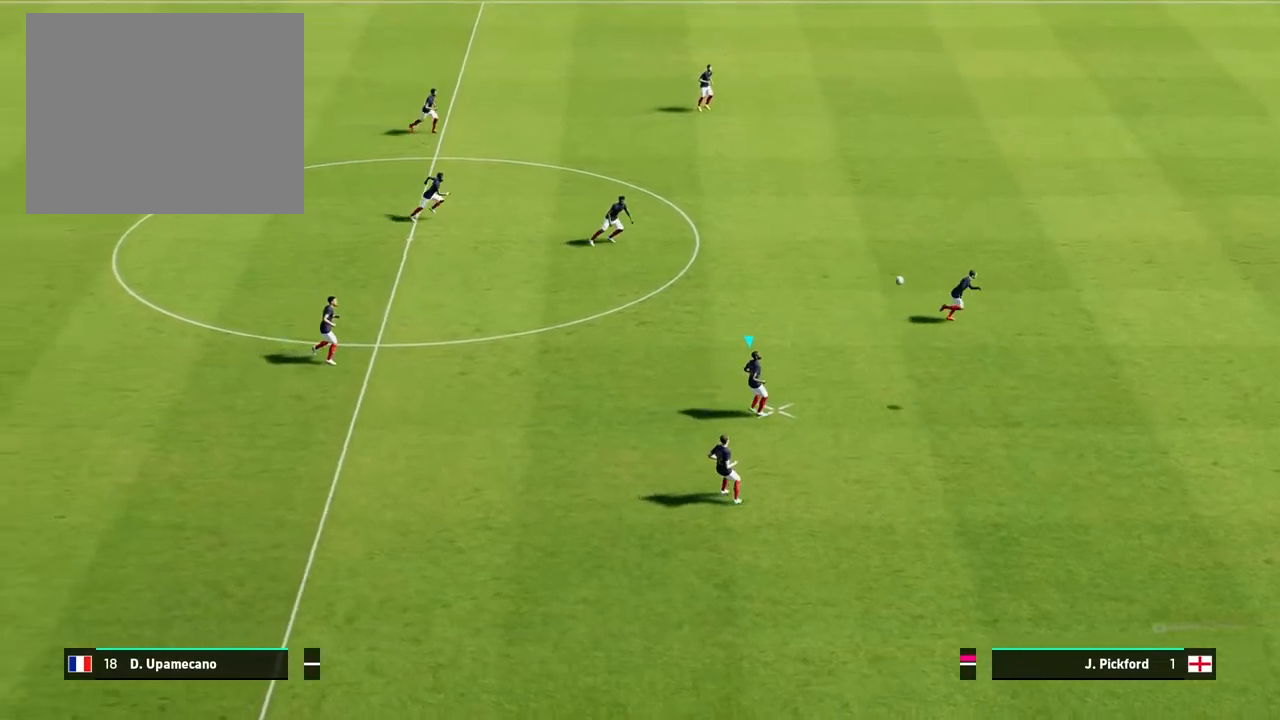
{"buttons": [], "left_stick": "down-right", "events": []}
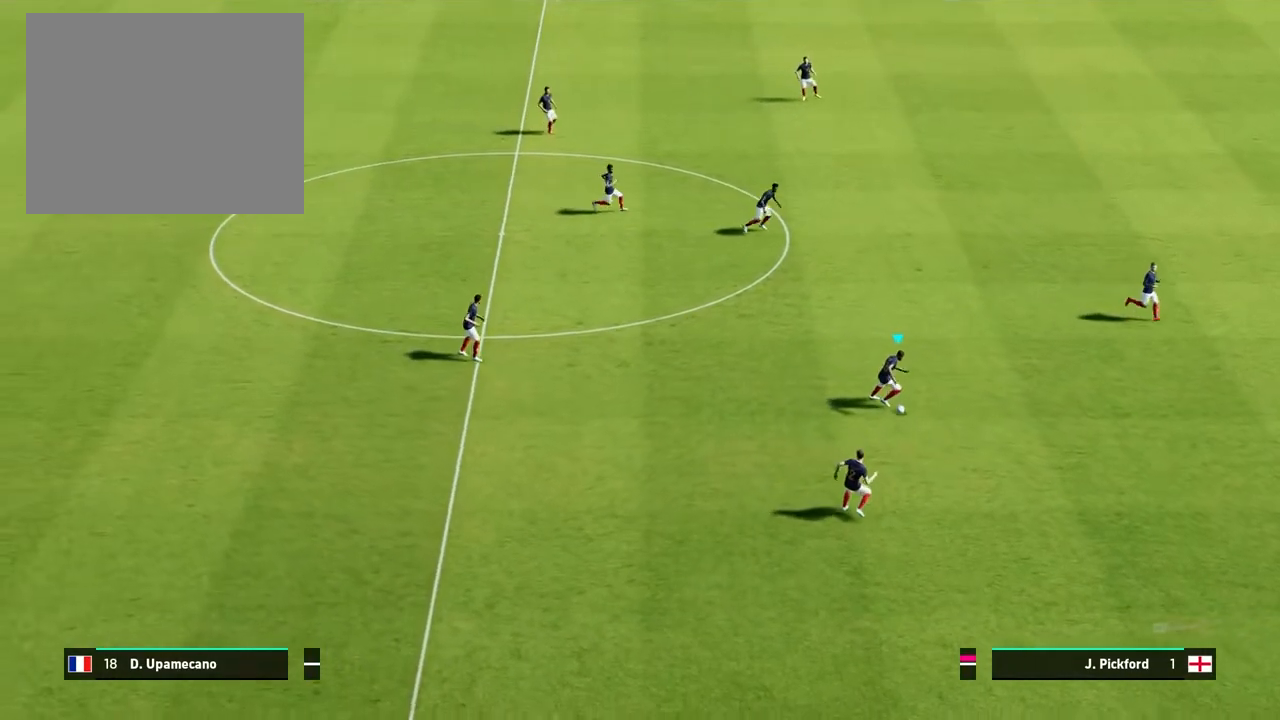
{"buttons": ["R1"], "left_stick": "down-right", "events": [[333, "R1", "down"]]}
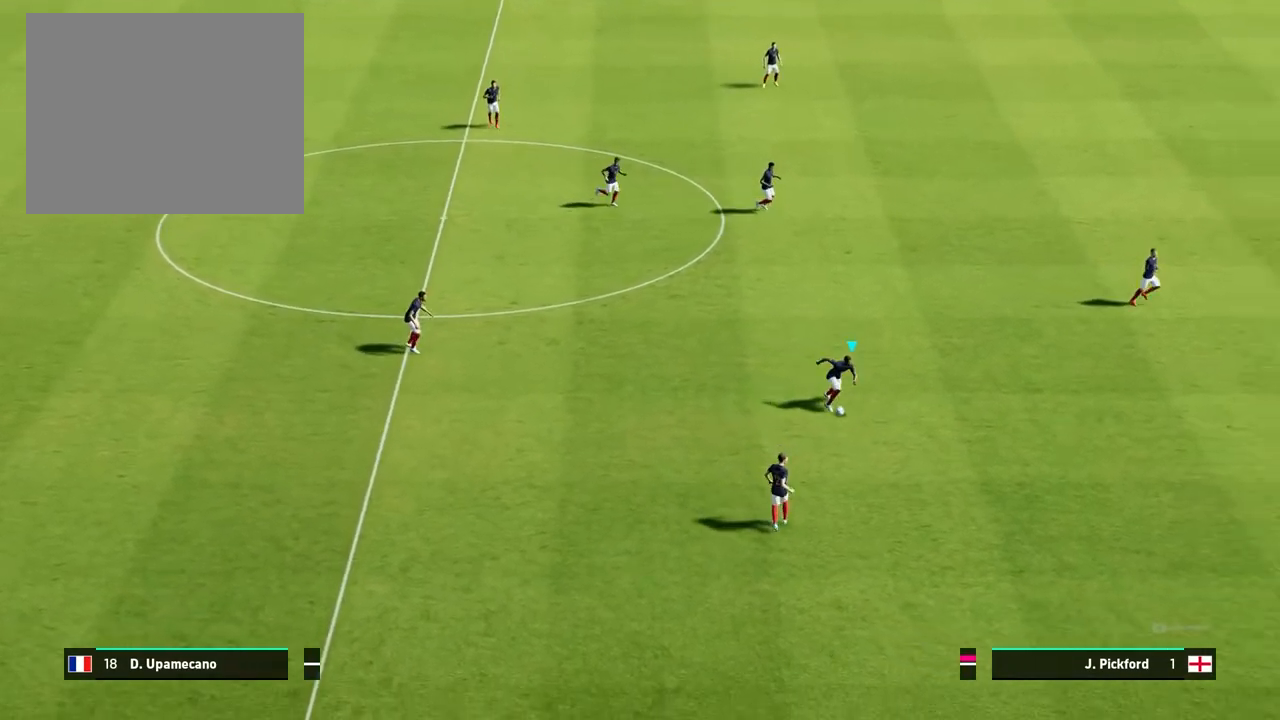
{"buttons": ["R1"], "left_stick": "right", "events": [[467, "left_stick", "right"]]}
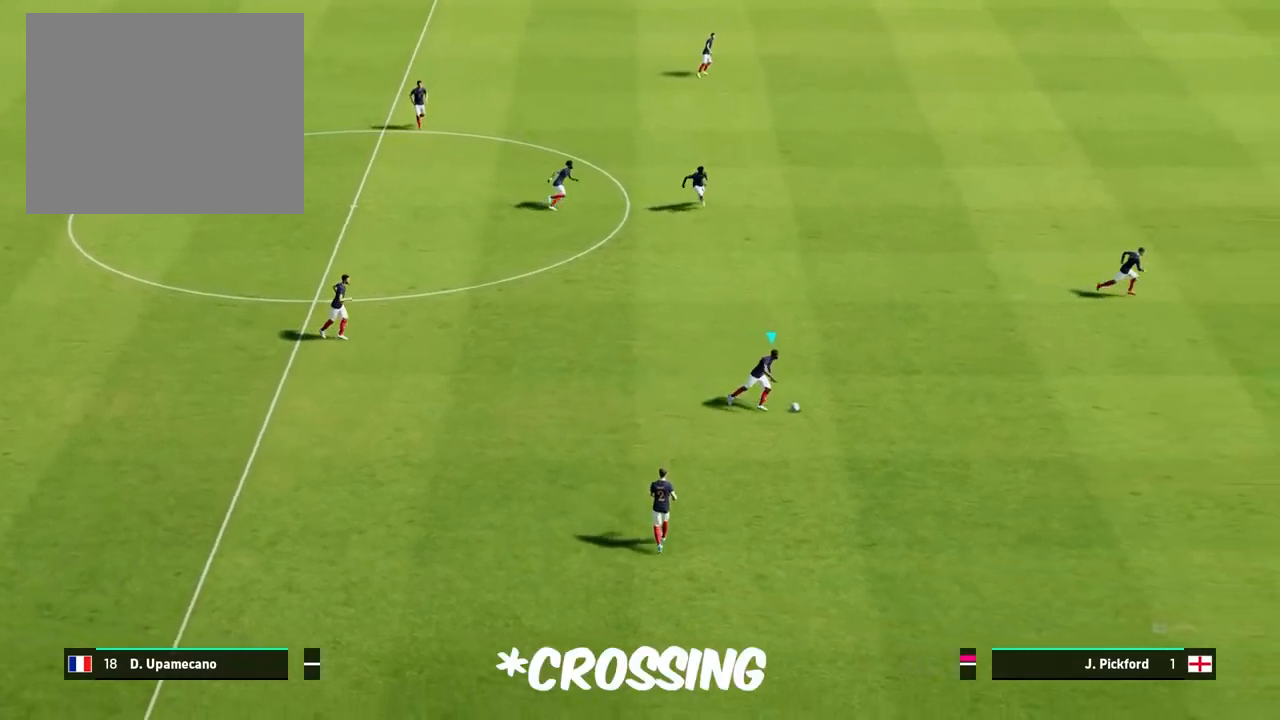
{"buttons": ["R1"], "left_stick": "right", "events": []}
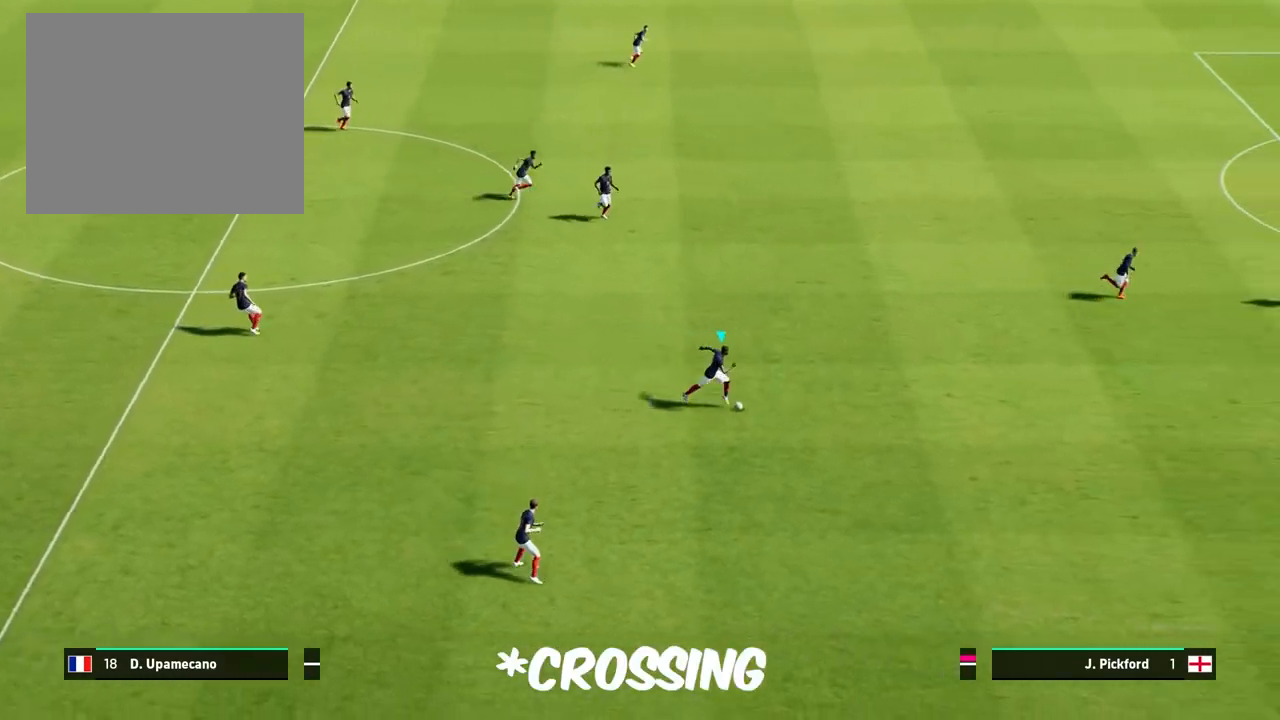
{"buttons": ["R1"], "left_stick": "right", "events": []}
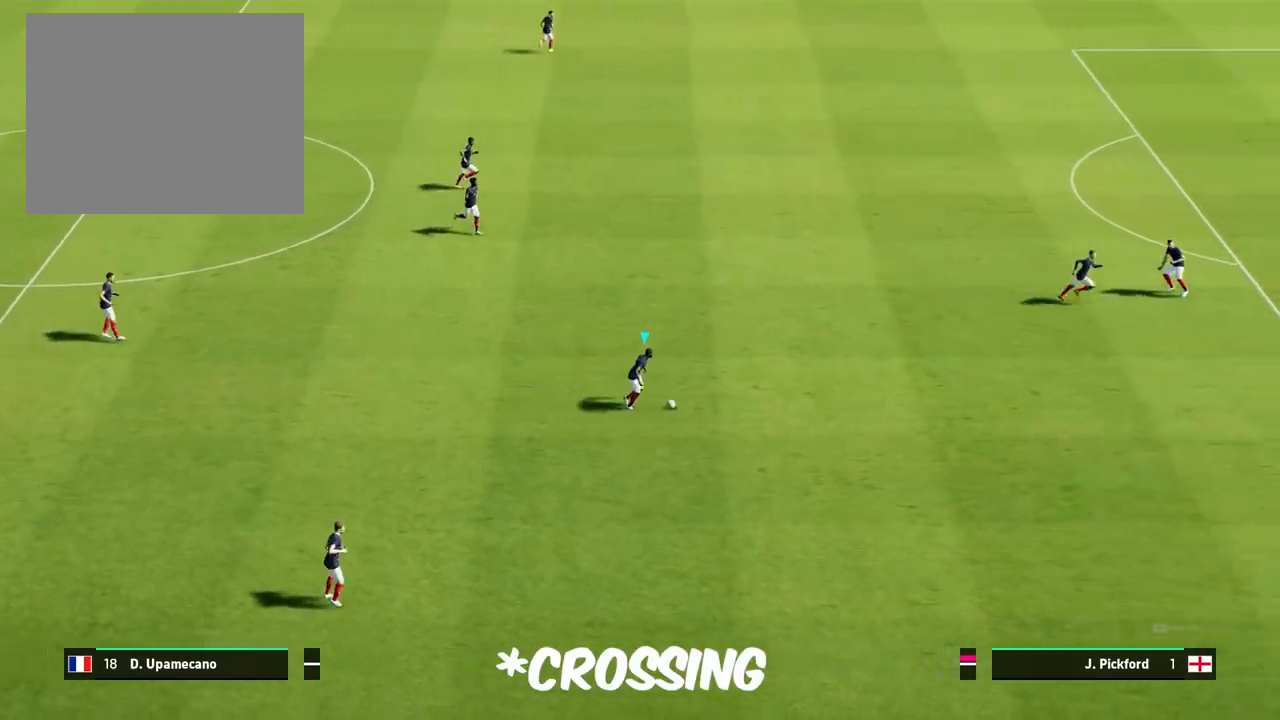
{"buttons": ["R1"], "left_stick": "down-right", "events": [[400, "left_stick", "down-right"]]}
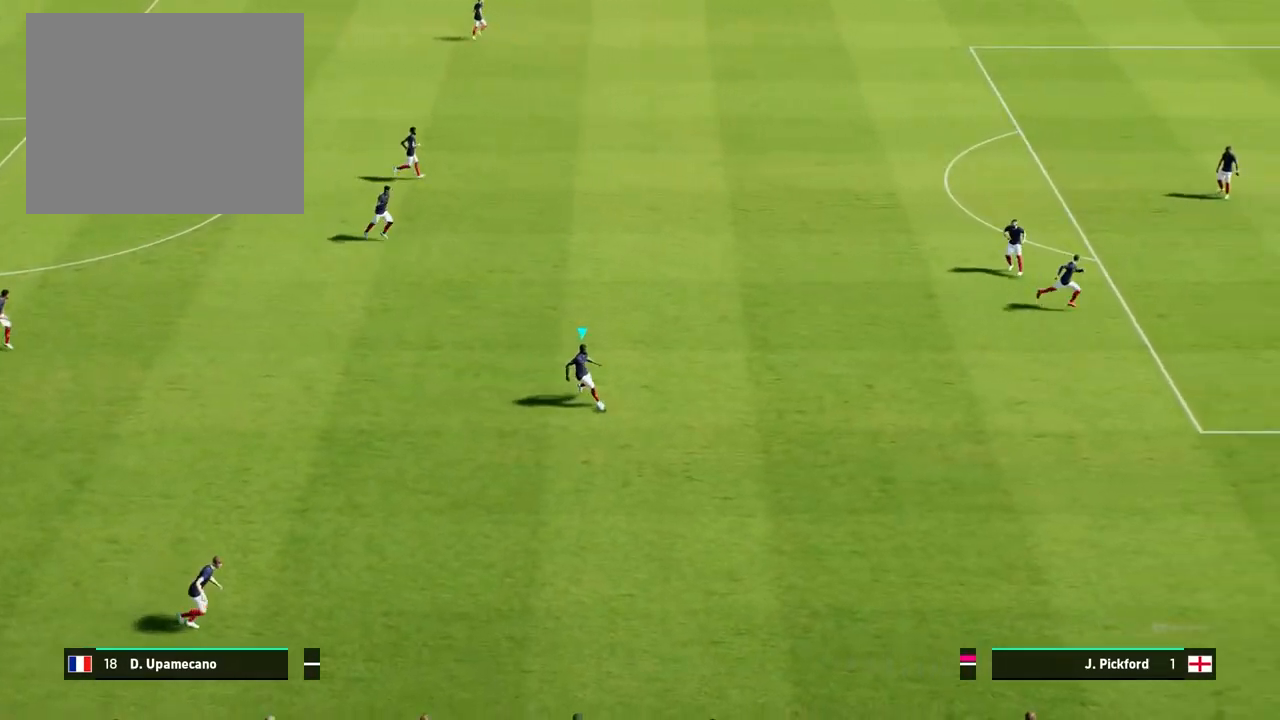
{"buttons": [], "left_stick": "down-right", "events": [[17, "R1", "up"]]}
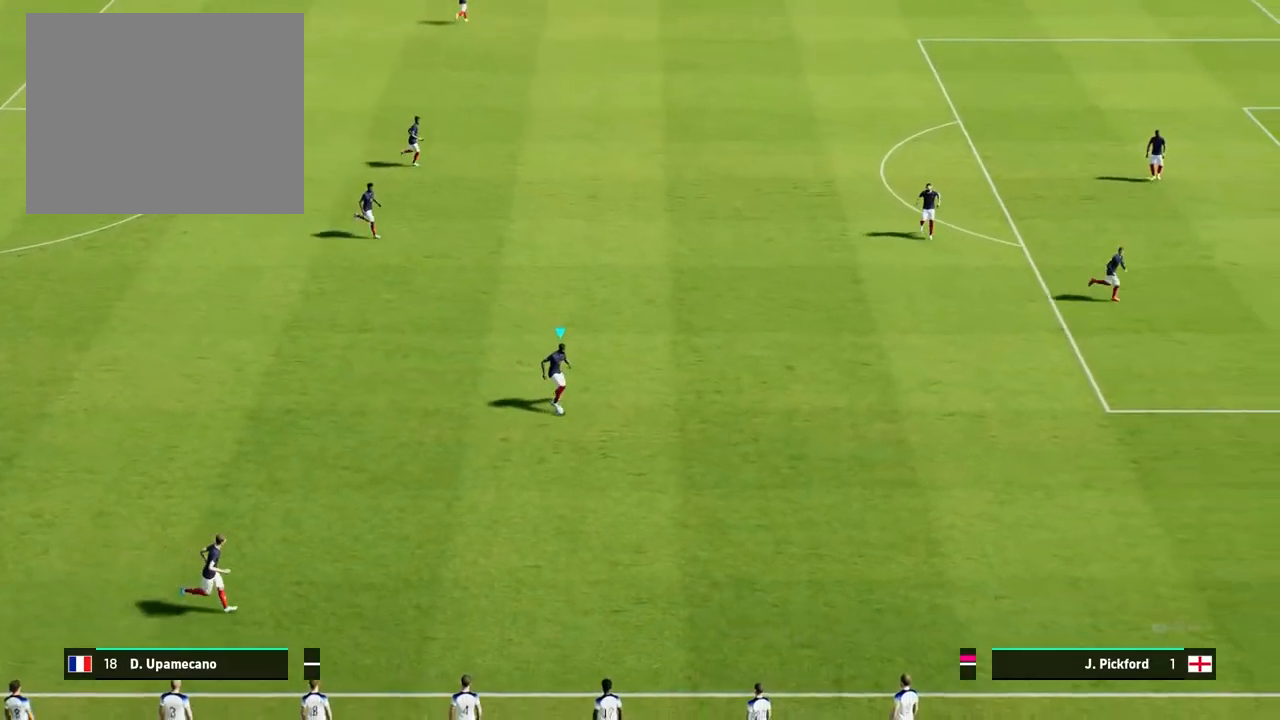
{"buttons": [], "left_stick": "right", "events": [[400, "left_stick", "right"]]}
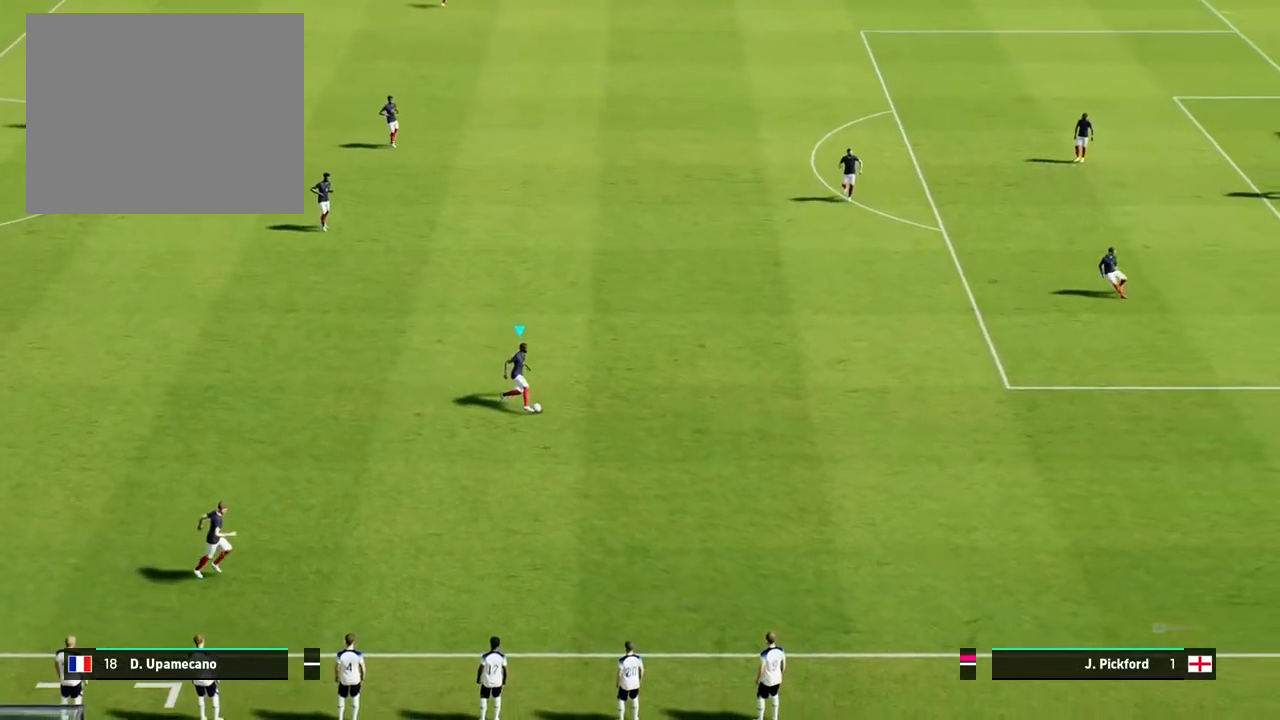
{"buttons": ["R1"], "left_stick": "right", "events": [[300, "R1", "down"]]}
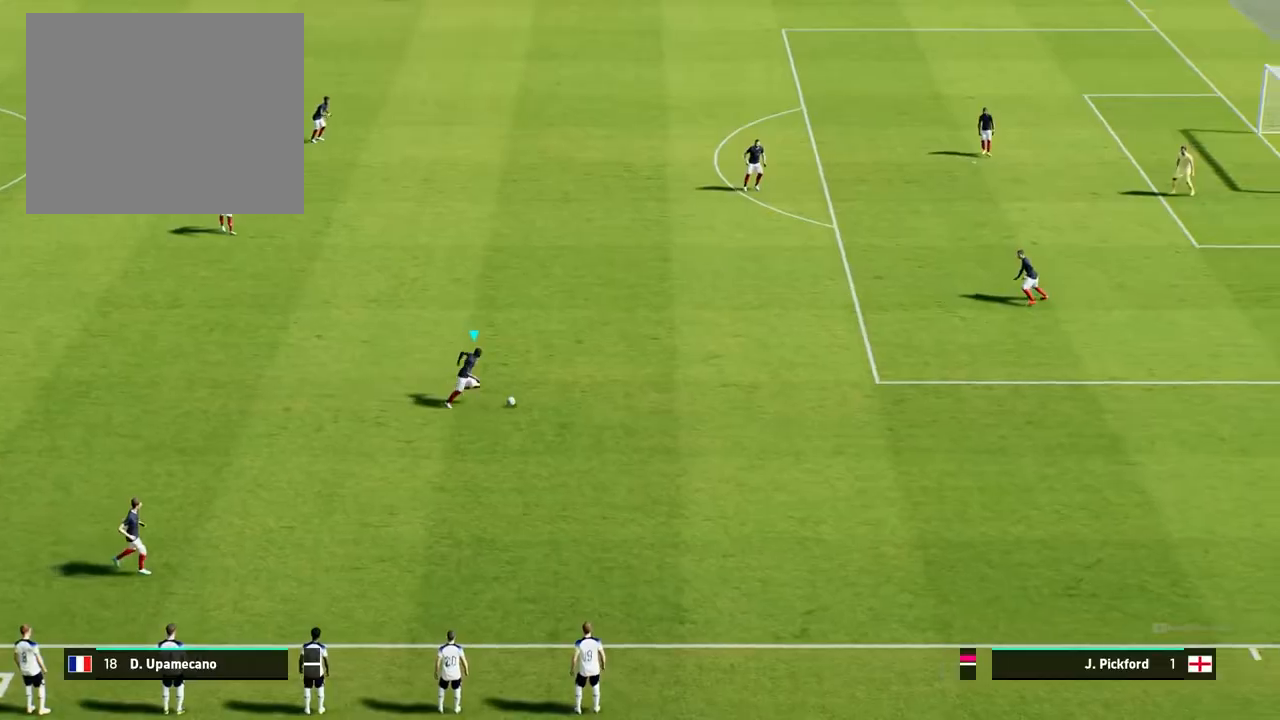
{"buttons": ["R1"], "left_stick": "right", "events": []}
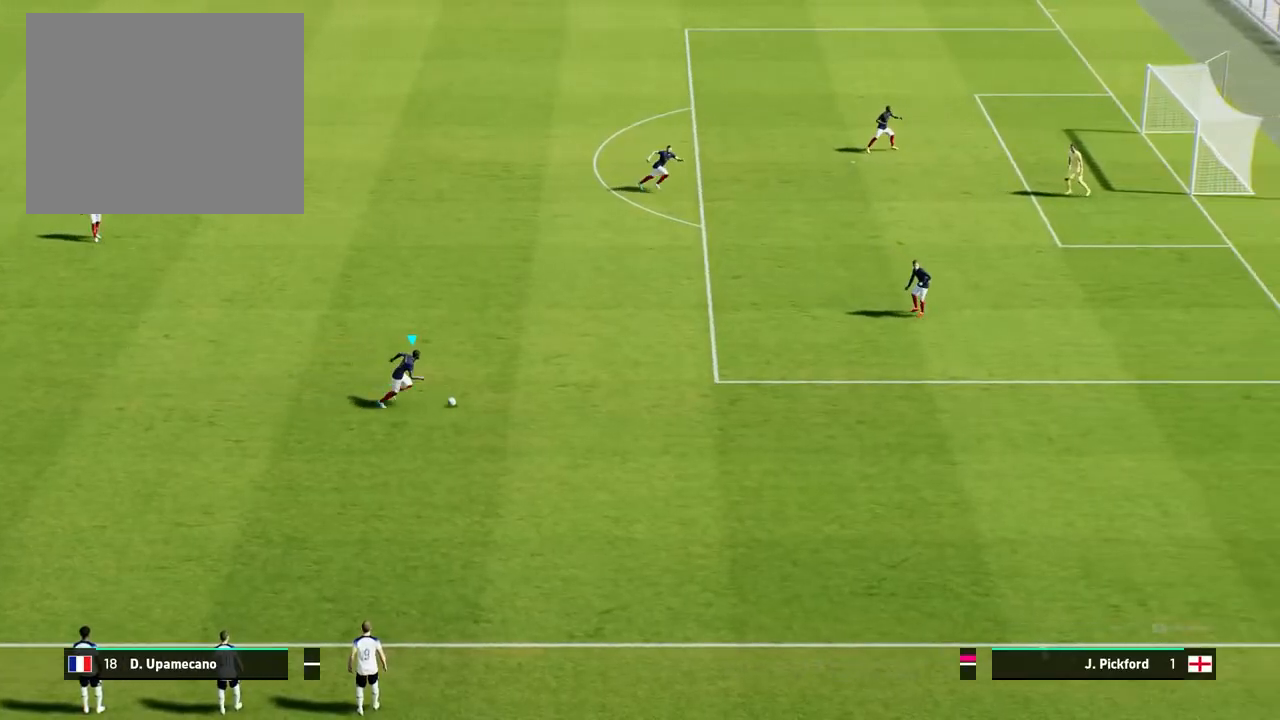
{"buttons": [], "left_stick": "down-right", "events": [[33, "R1", "up"], [117, "left_stick", "down-right"]]}
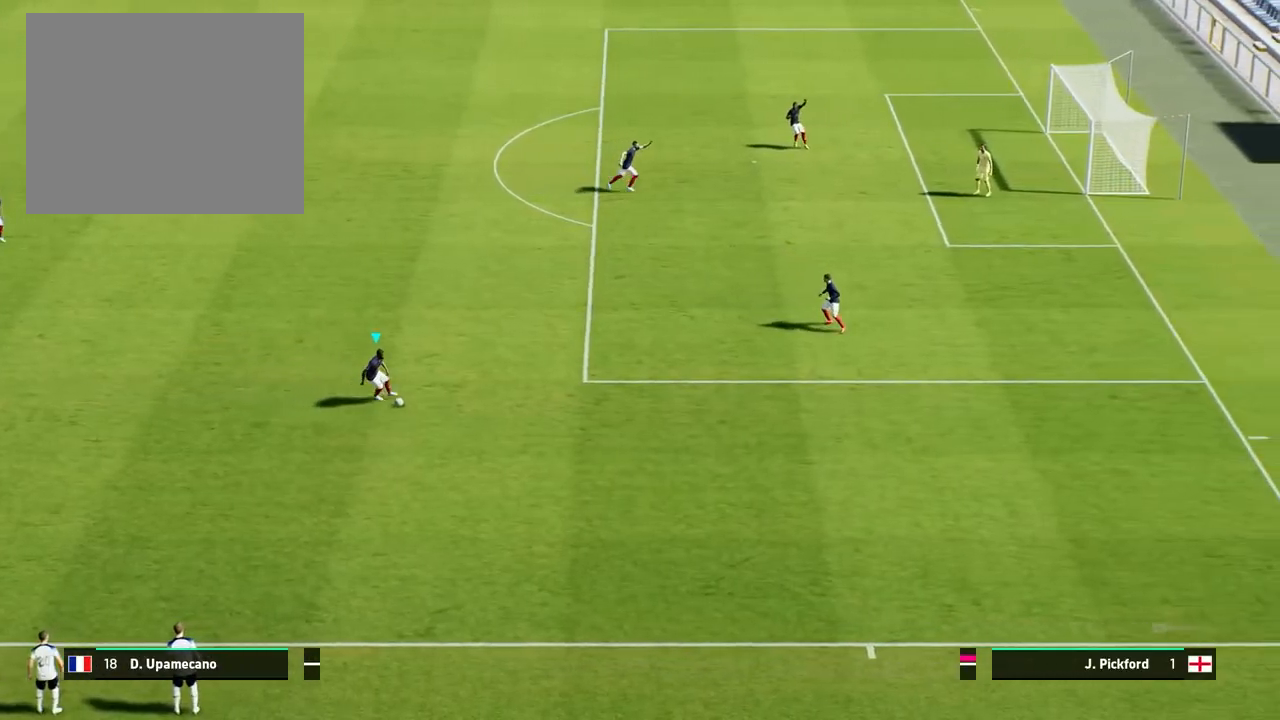
{"buttons": [], "left_stick": "down-right", "events": []}
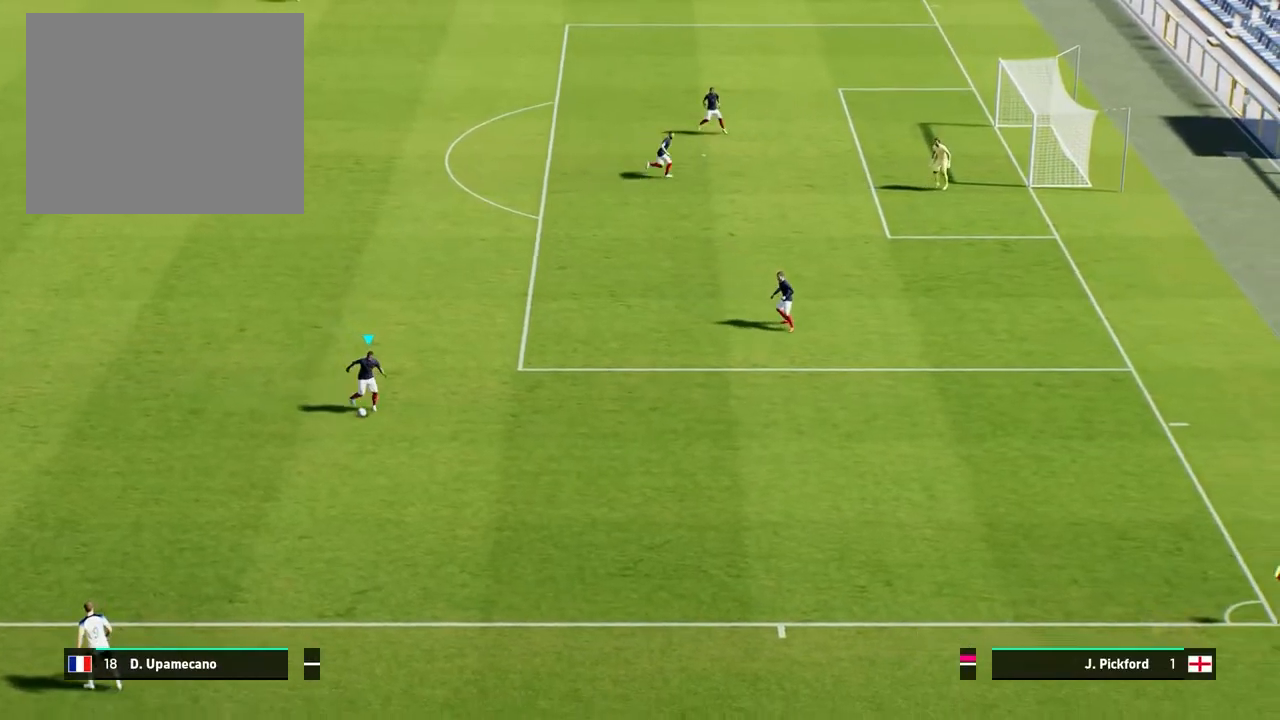
{"buttons": [], "left_stick": "right", "events": [[500, "left_stick", "right"]]}
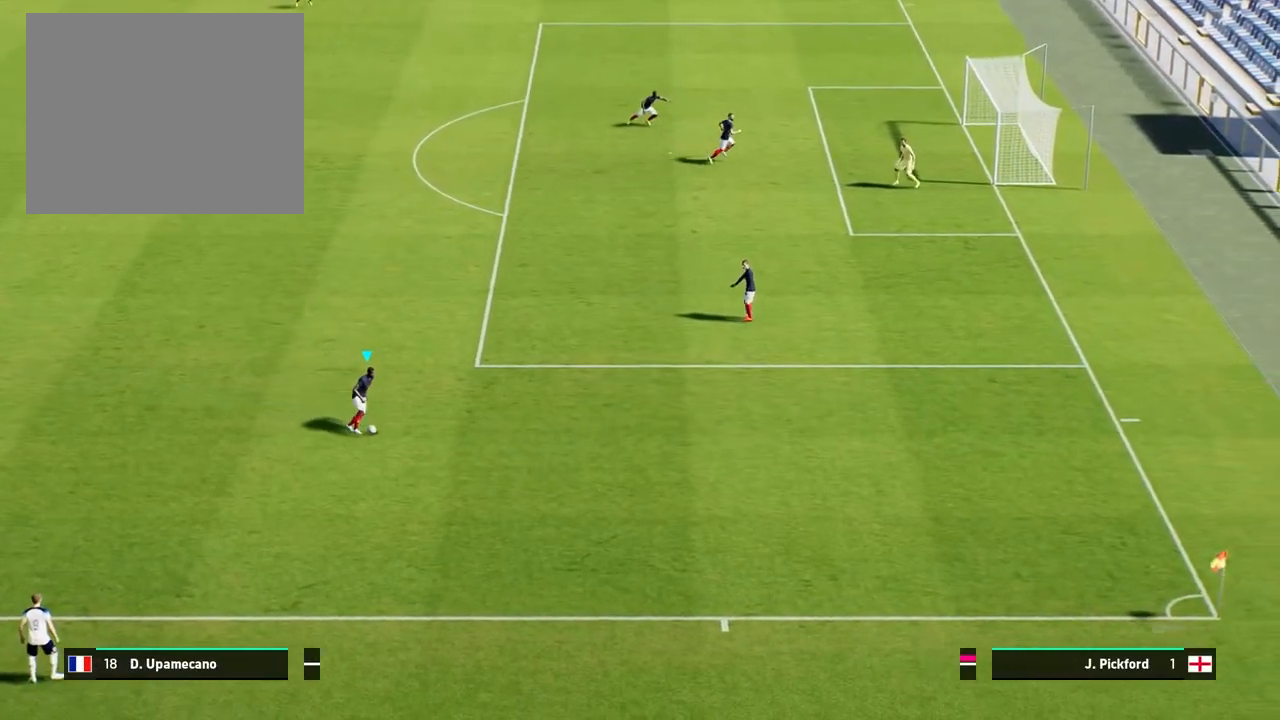
{"buttons": [], "left_stick": "right", "events": []}